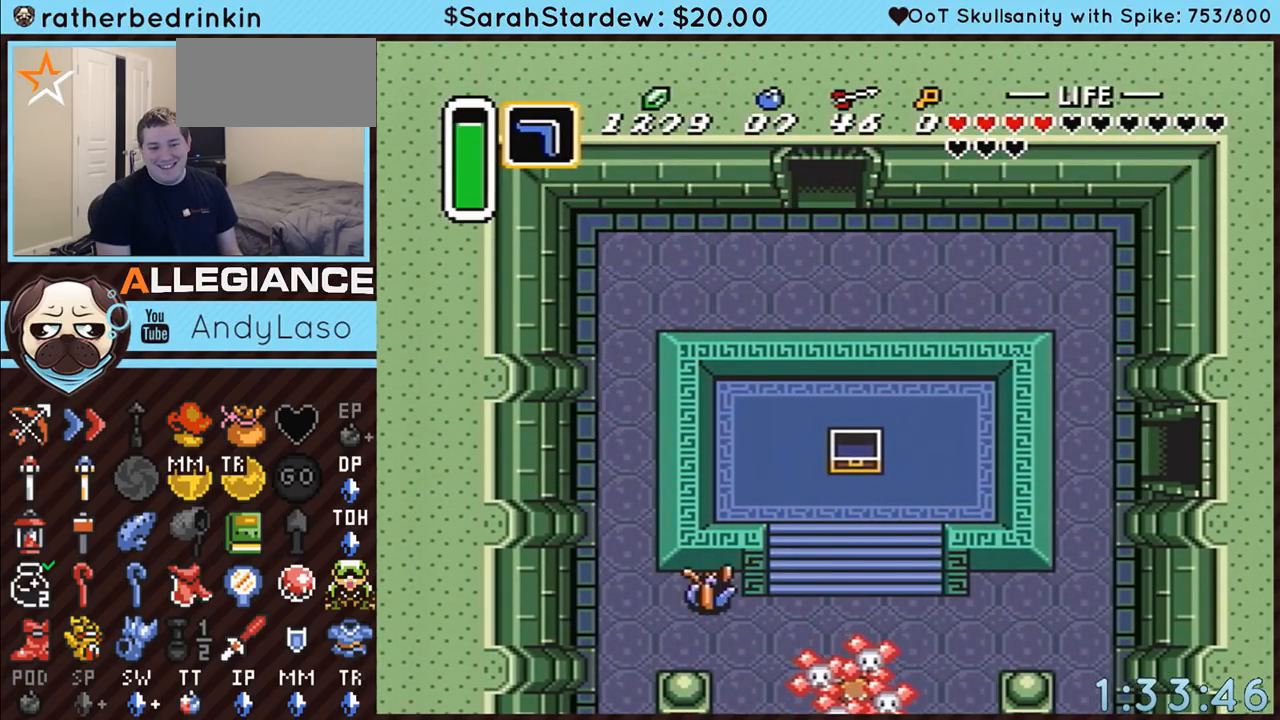
Gameplay with a controller (Nintendo layout); each line is a JSON object with the inputs held at the frame after it. "events" lists button and stick changes between this image and that frame as [ms after this image, input, new state], when the widget could be followed in between. Not read: L3 R3.
{"buttons": ["DPAD_UP"], "events": []}
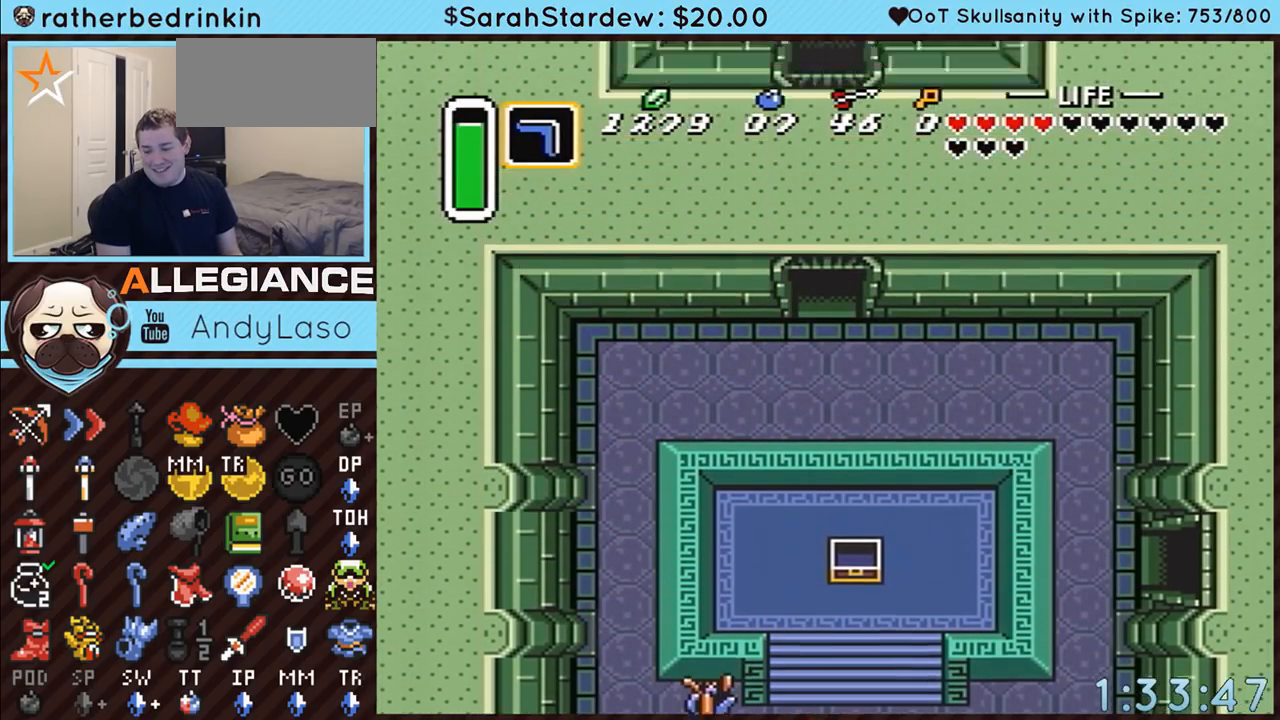
{"buttons": ["DPAD_UP"], "events": []}
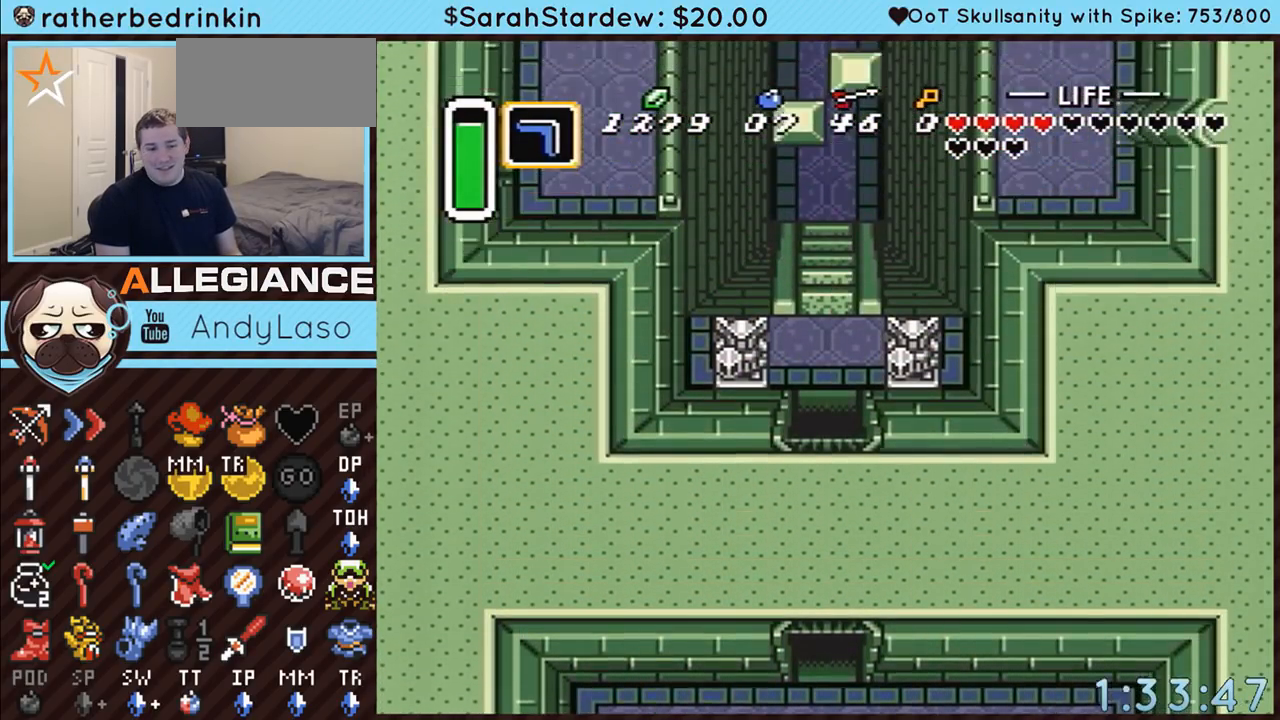
{"buttons": ["DPAD_UP"], "events": []}
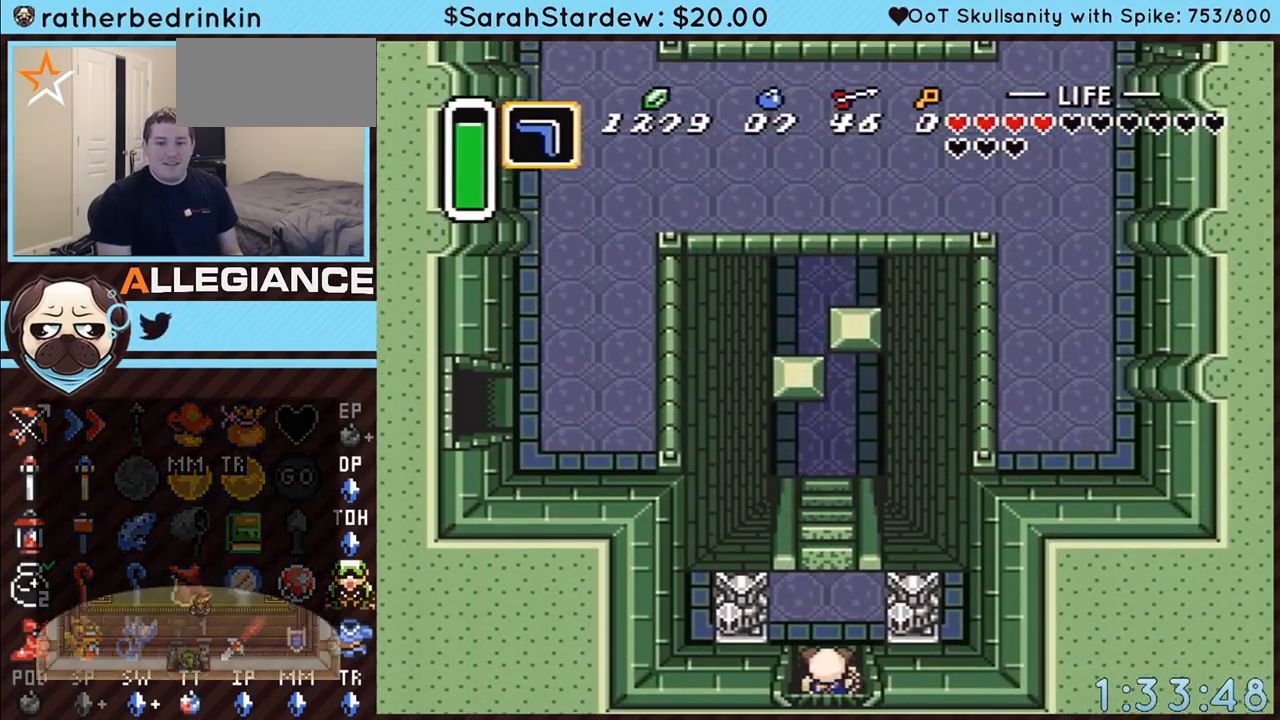
{"buttons": ["DPAD_UP"], "events": []}
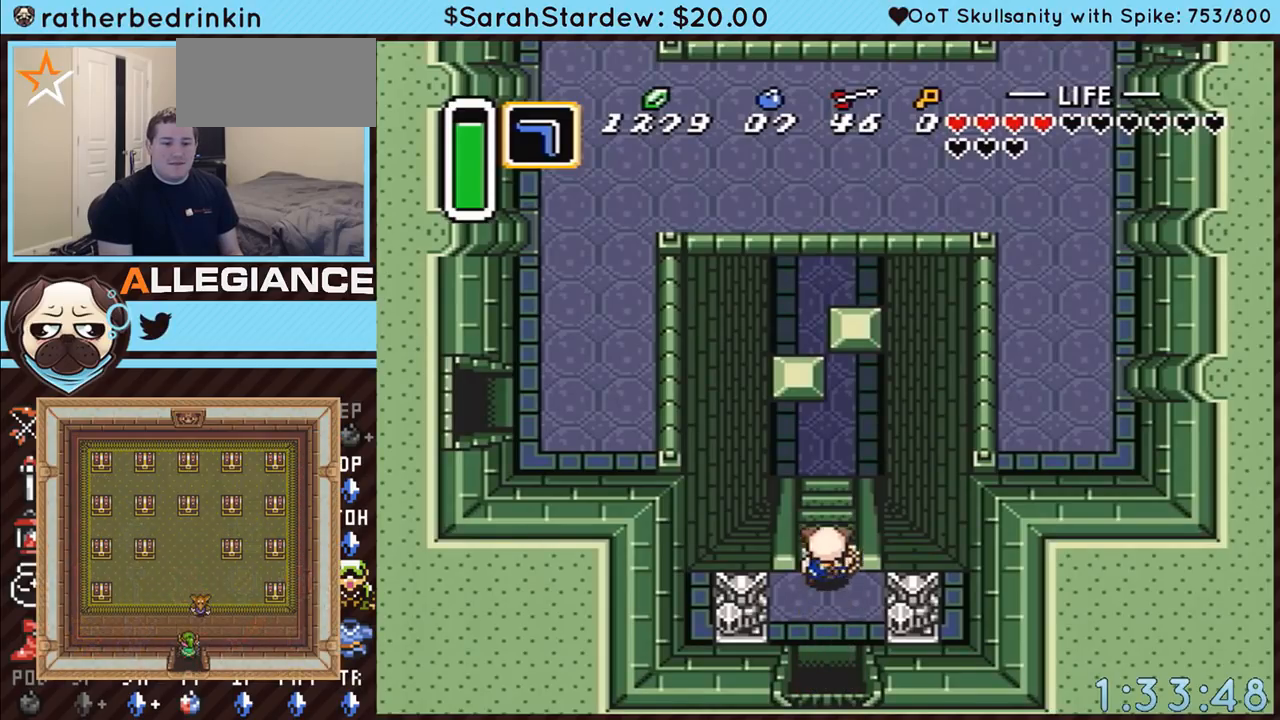
{"buttons": ["DPAD_UP"], "events": []}
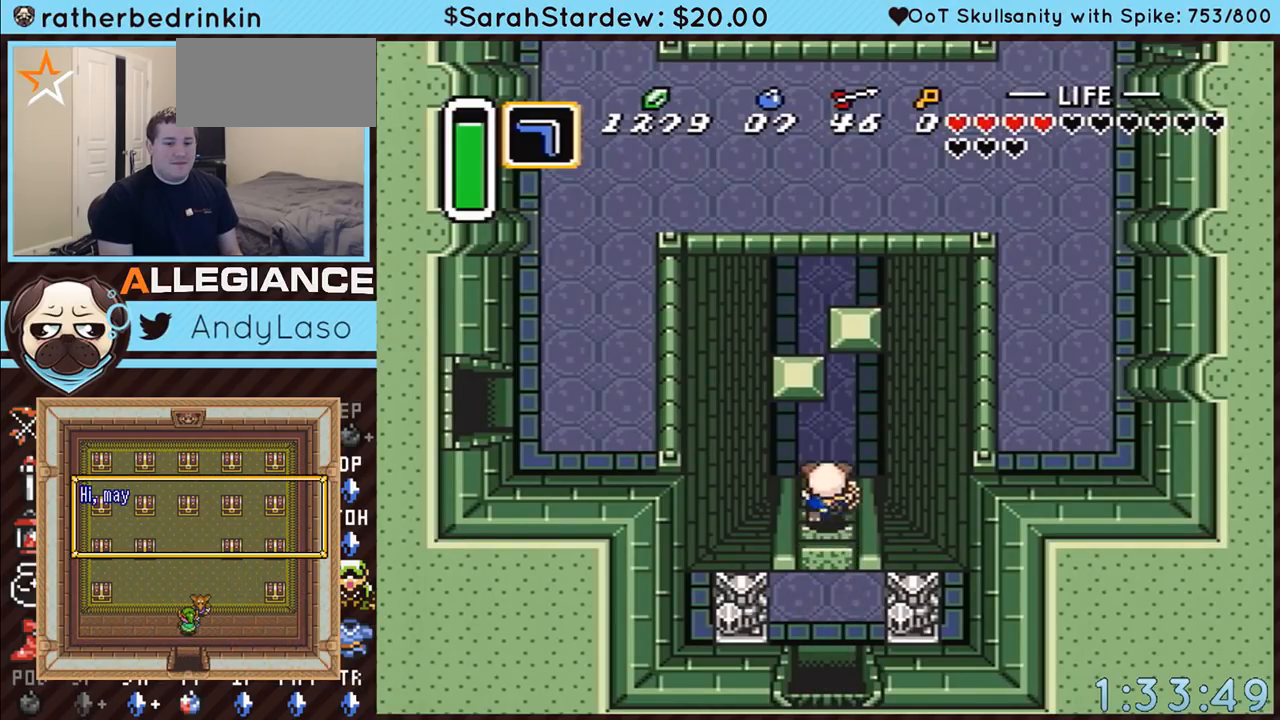
{"buttons": ["DPAD_UP", "DPAD_RIGHT"], "events": [[50, "DPAD_UP", "up"], [200, "DPAD_UP", "down"], [233, "DPAD_RIGHT", "down"]]}
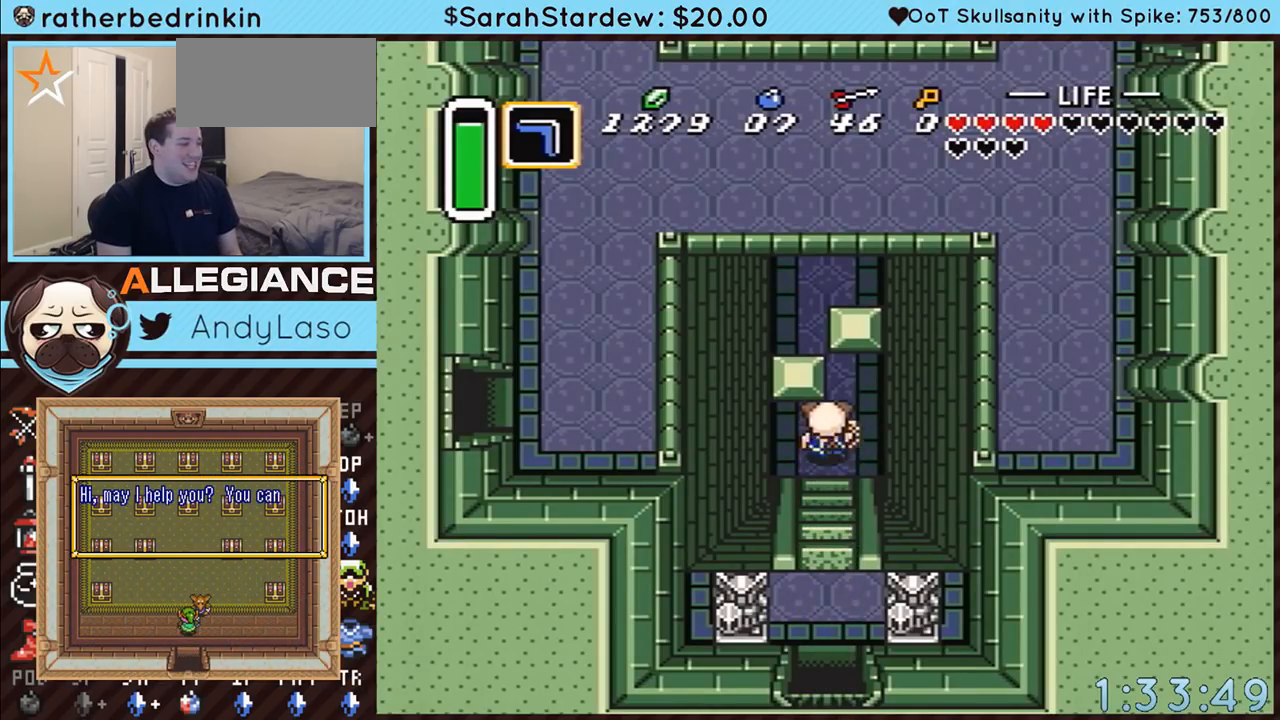
{"buttons": ["DPAD_UP"], "events": [[200, "DPAD_RIGHT", "up"]]}
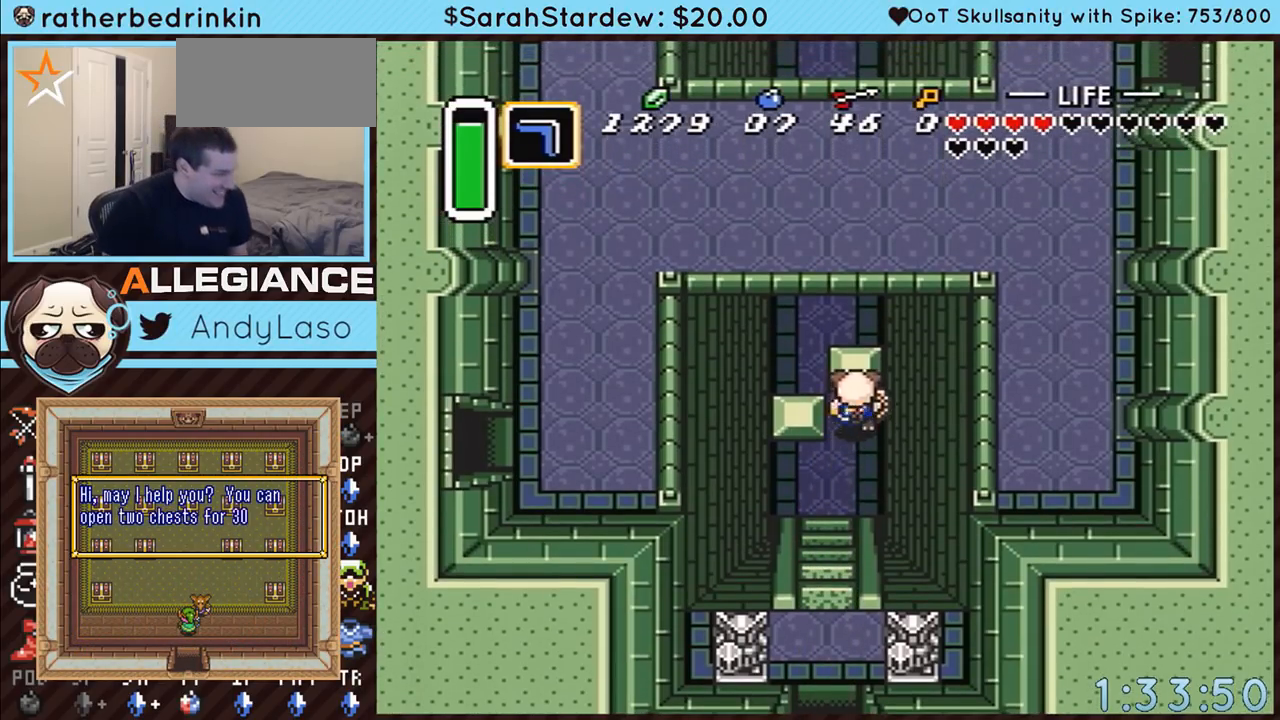
{"buttons": ["DPAD_UP", "DPAD_LEFT"], "events": [[300, "DPAD_LEFT", "down"]]}
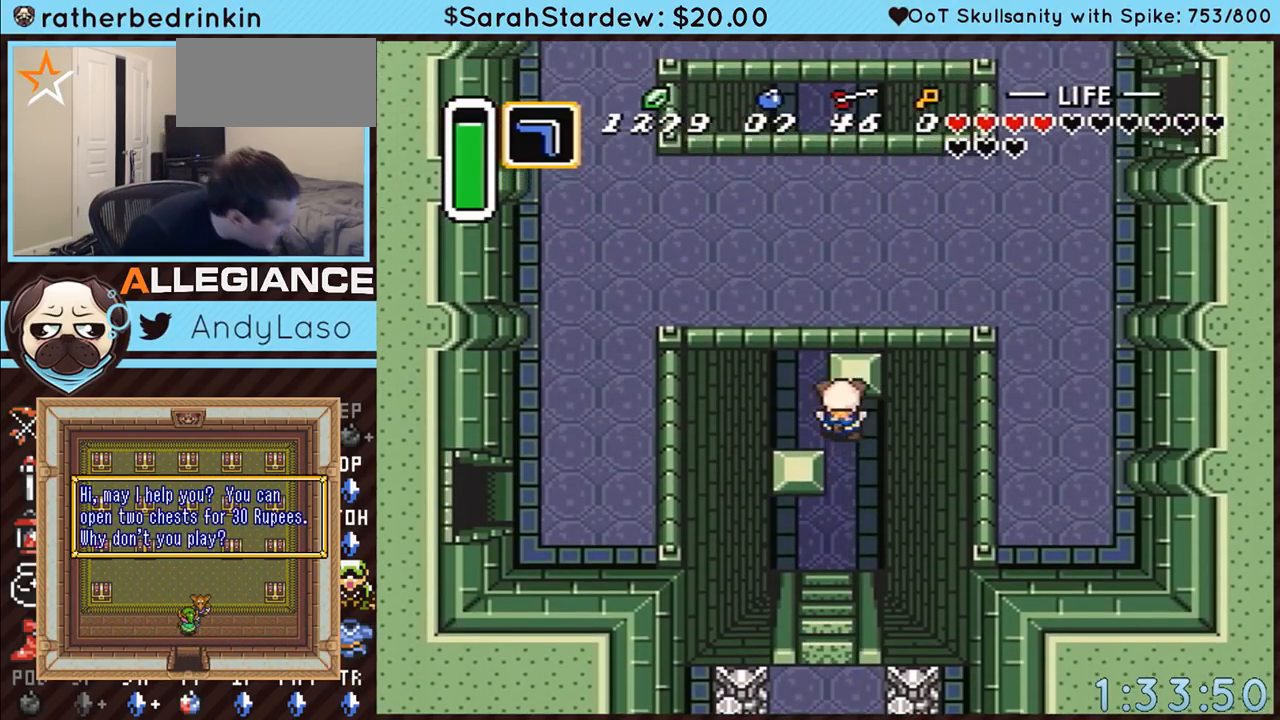
{"buttons": ["A", "DPAD_UP"], "events": [[100, "A", "down"], [233, "DPAD_LEFT", "up"]]}
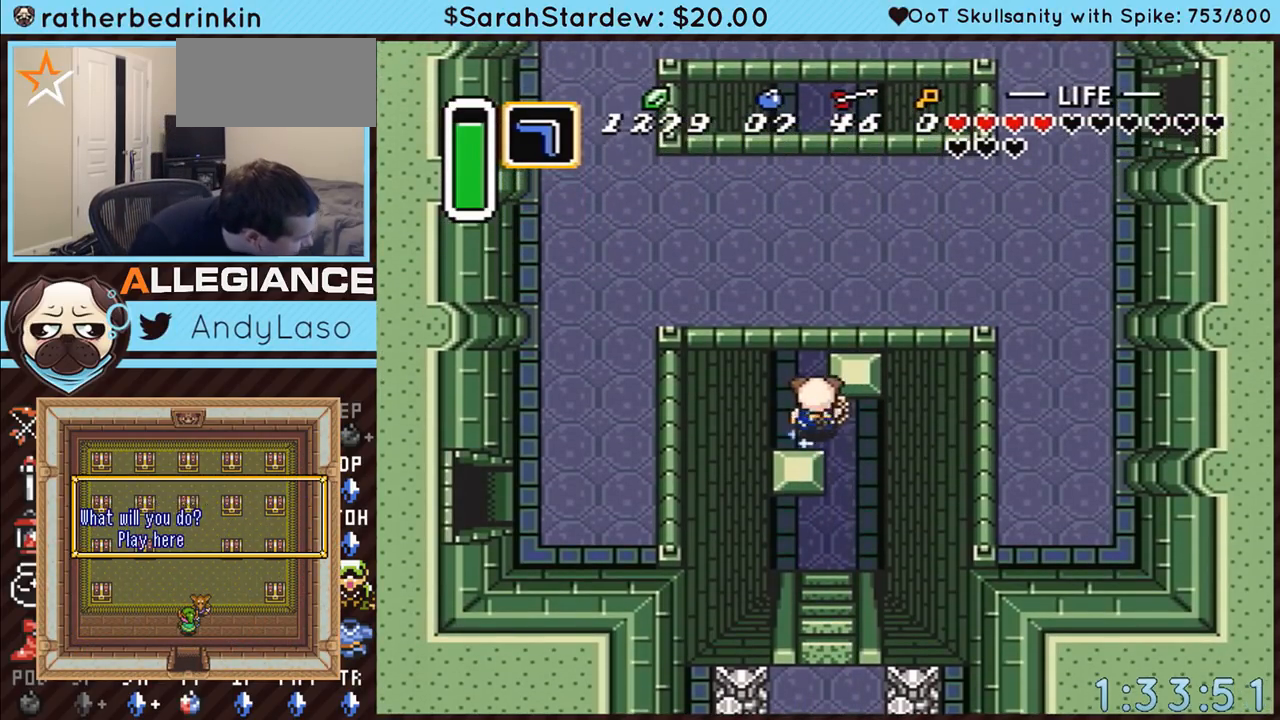
{"buttons": ["A"], "events": [[17, "DPAD_UP", "up"]]}
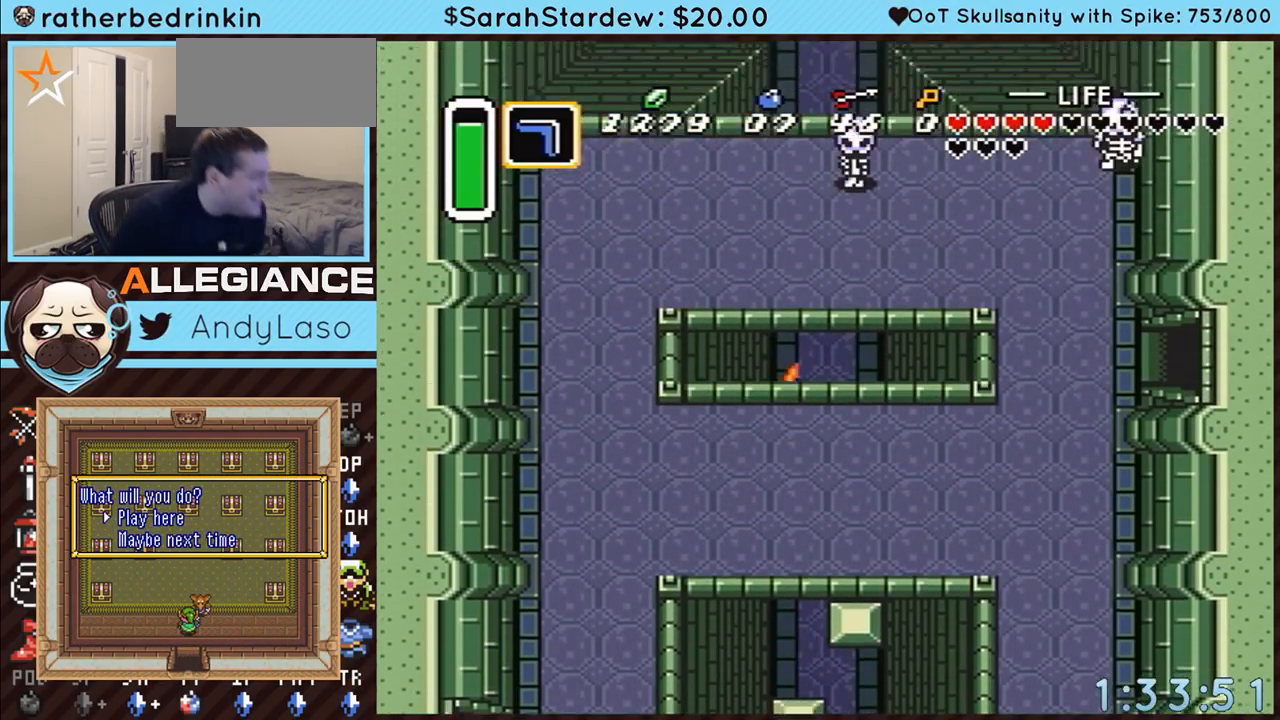
{"buttons": [], "events": [[83, "A", "up"]]}
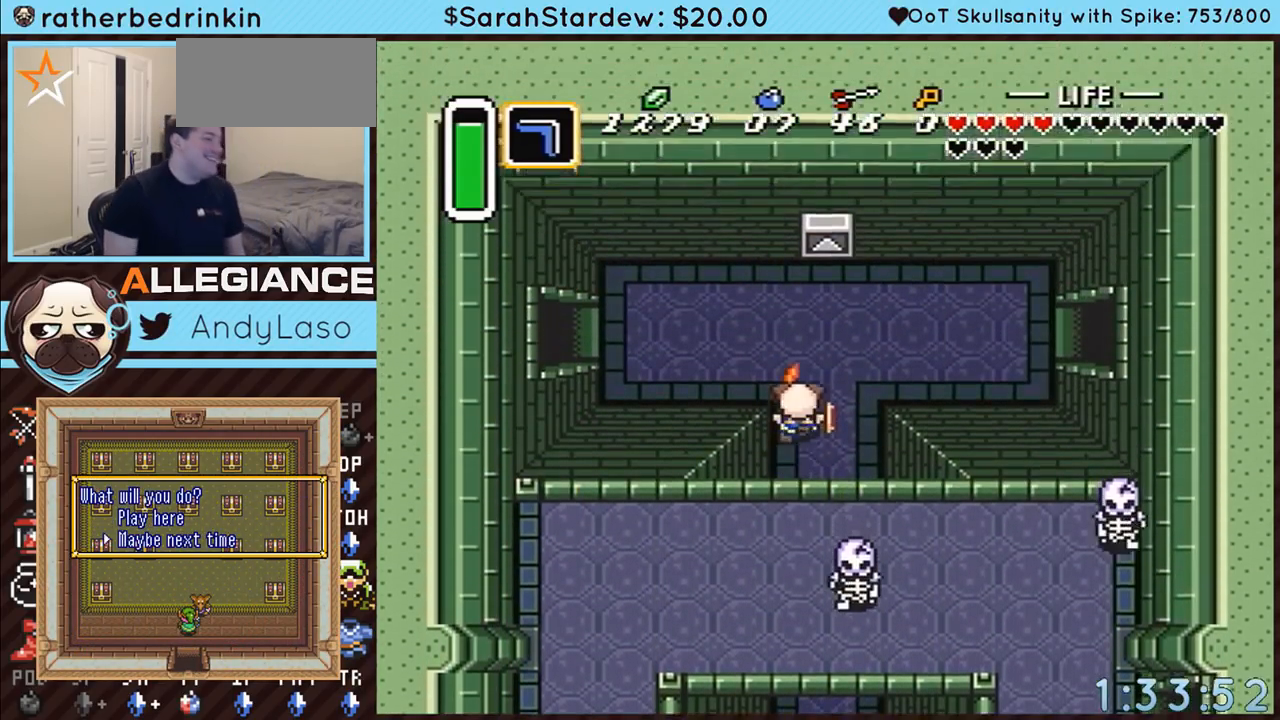
{"buttons": ["A", "DPAD_RIGHT"], "events": [[150, "DPAD_RIGHT", "down"], [150, "DPAD_UP", "down"], [167, "A", "down"], [383, "DPAD_UP", "up"]]}
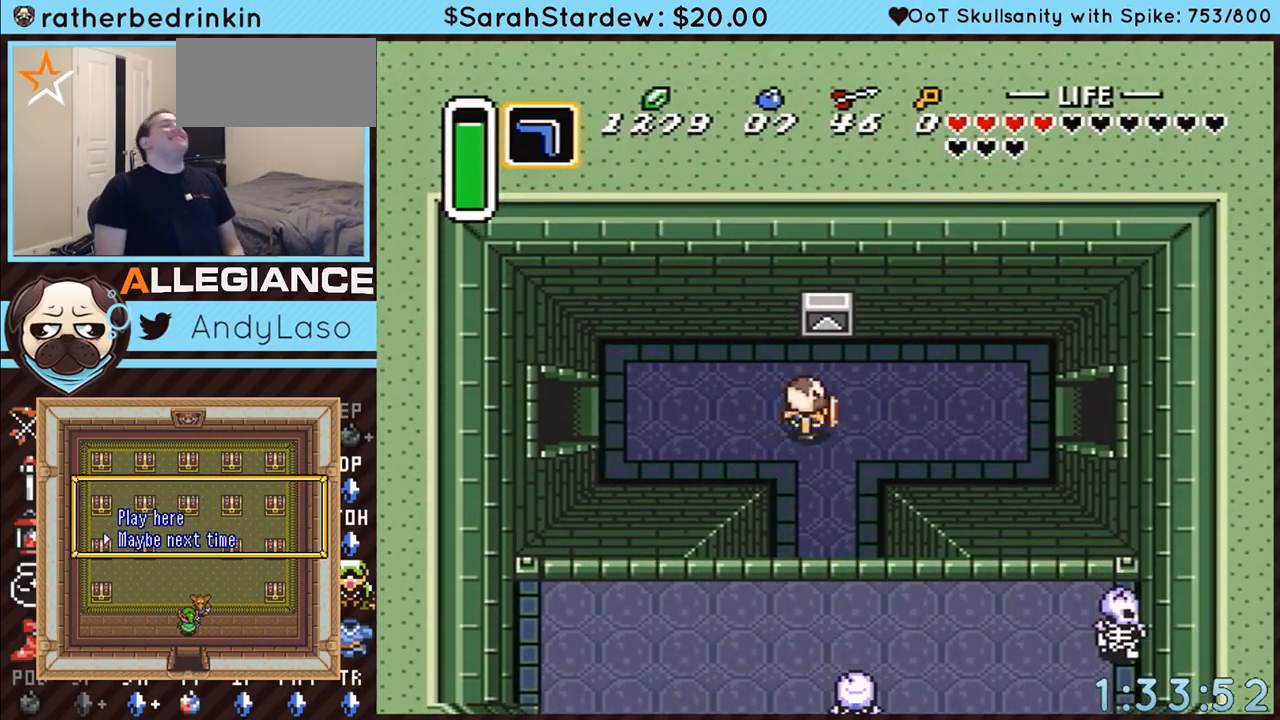
{"buttons": ["A"], "events": [[50, "DPAD_RIGHT", "up"]]}
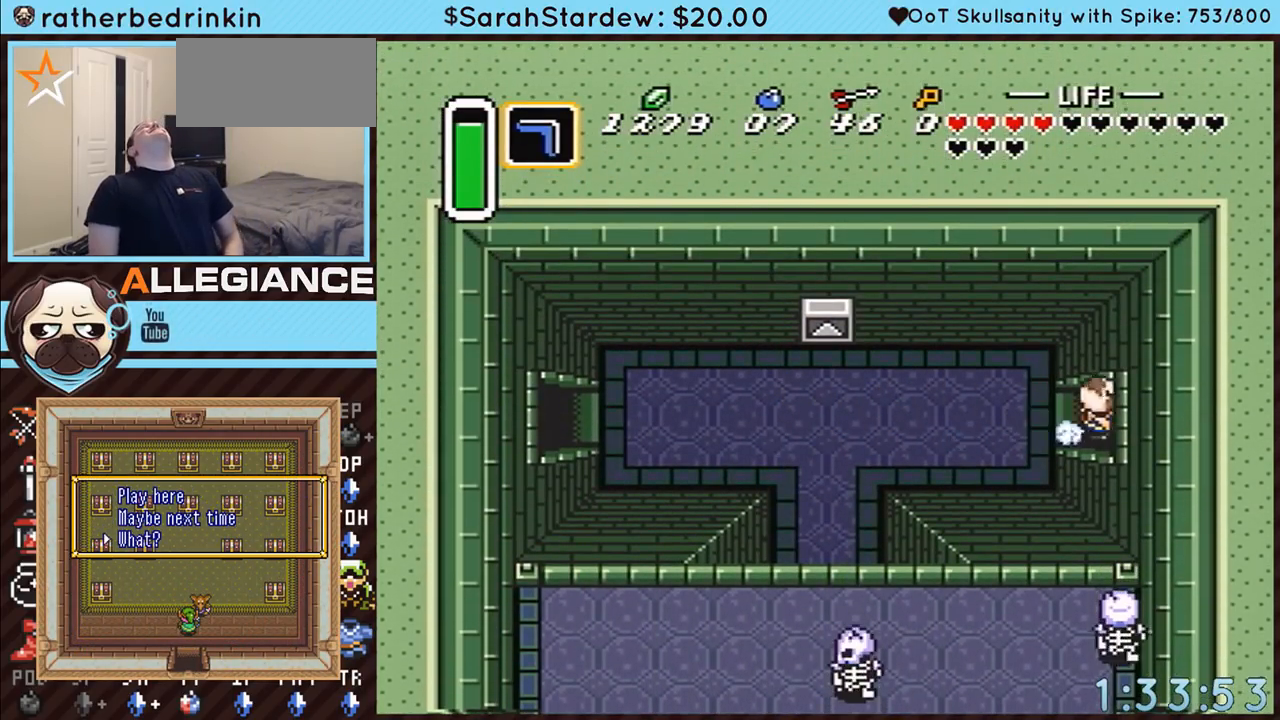
{"buttons": ["A"], "events": []}
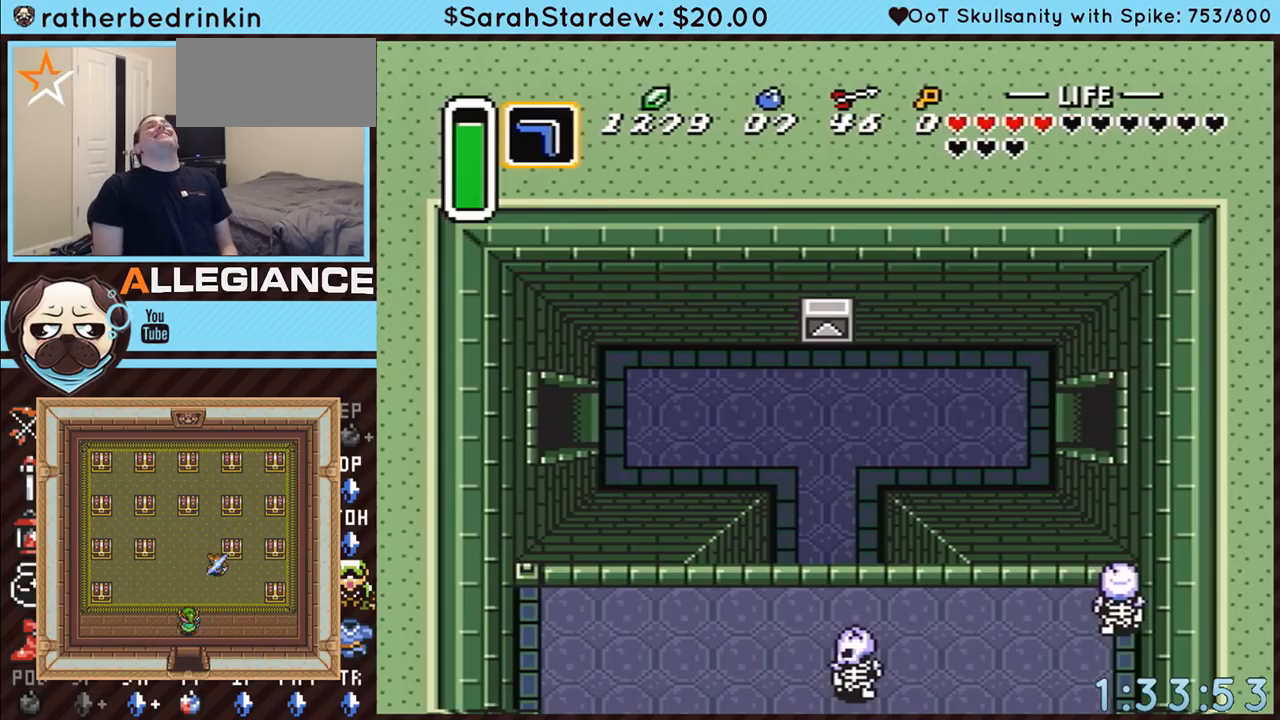
{"buttons": ["DPAD_DOWN", "DPAD_RIGHT"], "events": [[367, "A", "up"], [383, "DPAD_RIGHT", "down"], [417, "DPAD_DOWN", "down"]]}
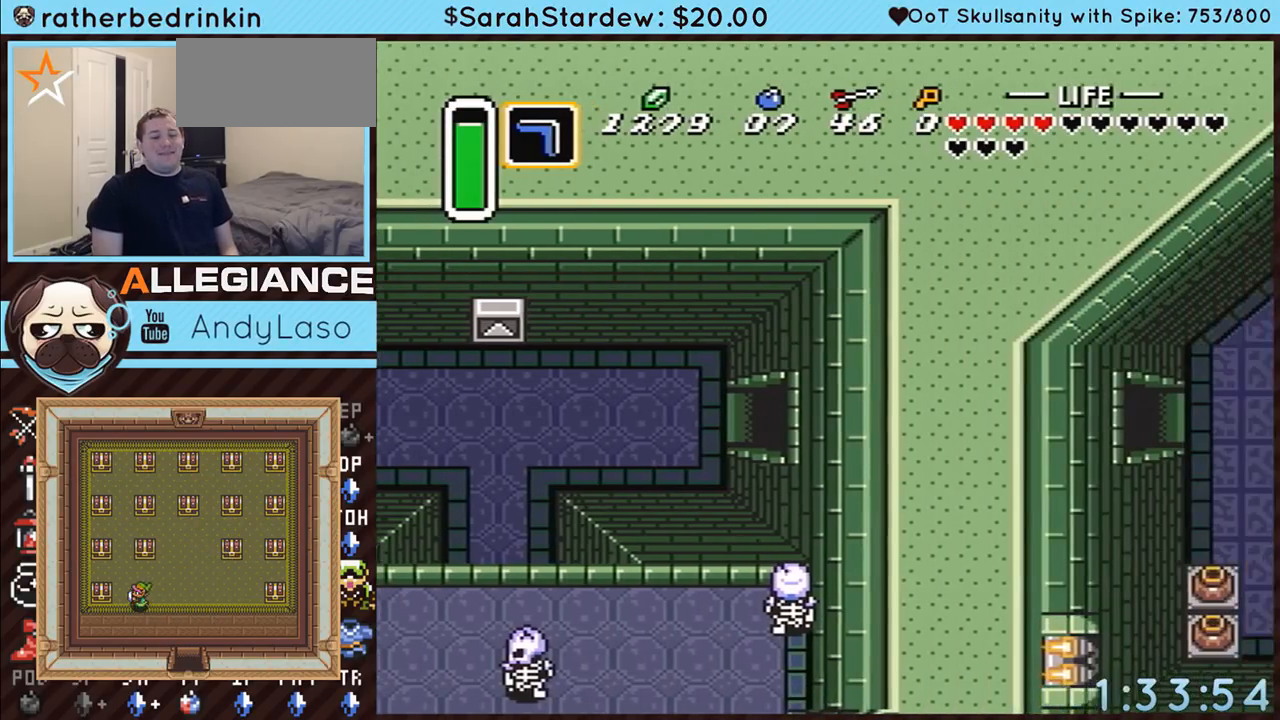
{"buttons": ["DPAD_DOWN", "DPAD_RIGHT"], "events": []}
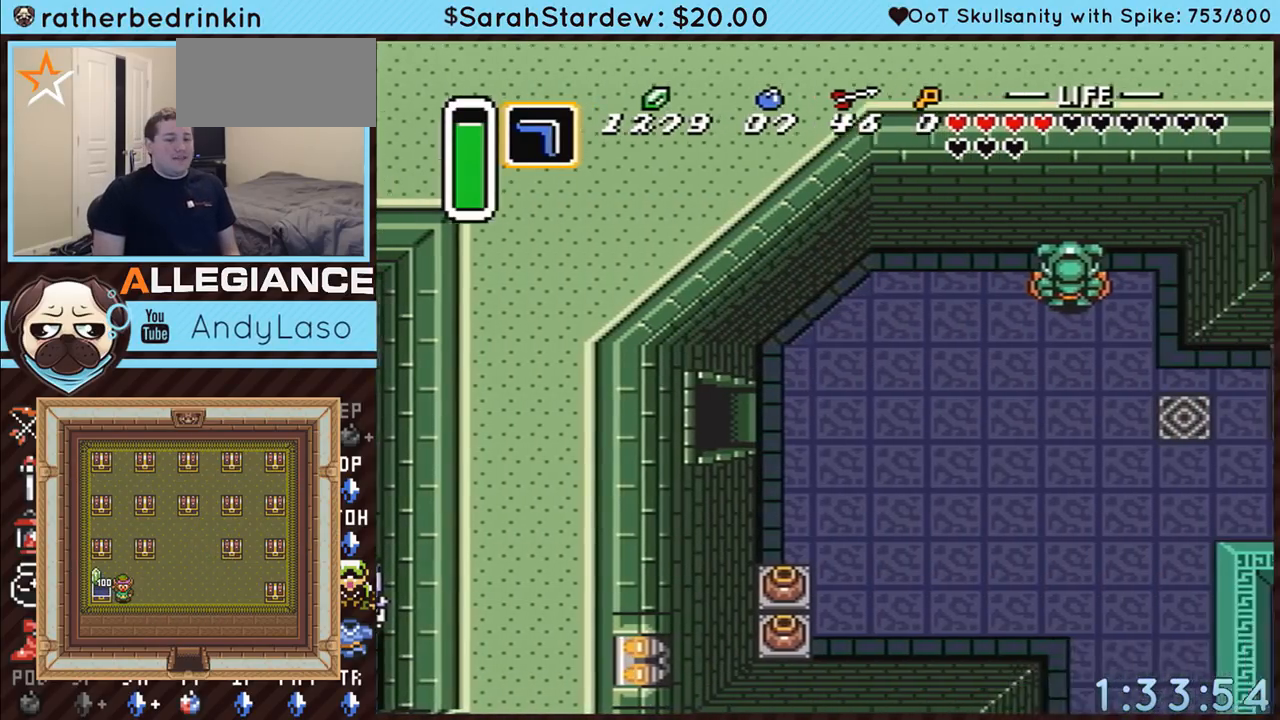
{"buttons": ["DPAD_DOWN", "DPAD_RIGHT"], "events": []}
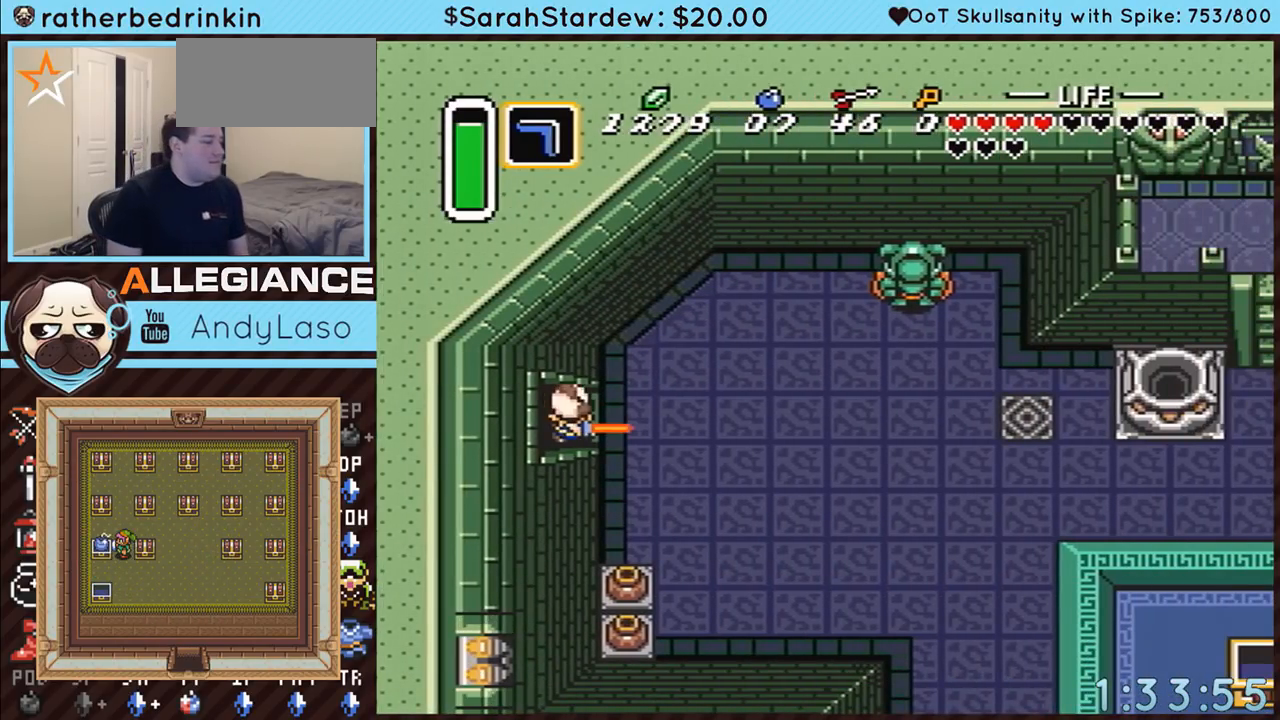
{"buttons": ["DPAD_DOWN", "DPAD_RIGHT"], "events": [[100, "DPAD_RIGHT", "up"], [167, "DPAD_RIGHT", "down"]]}
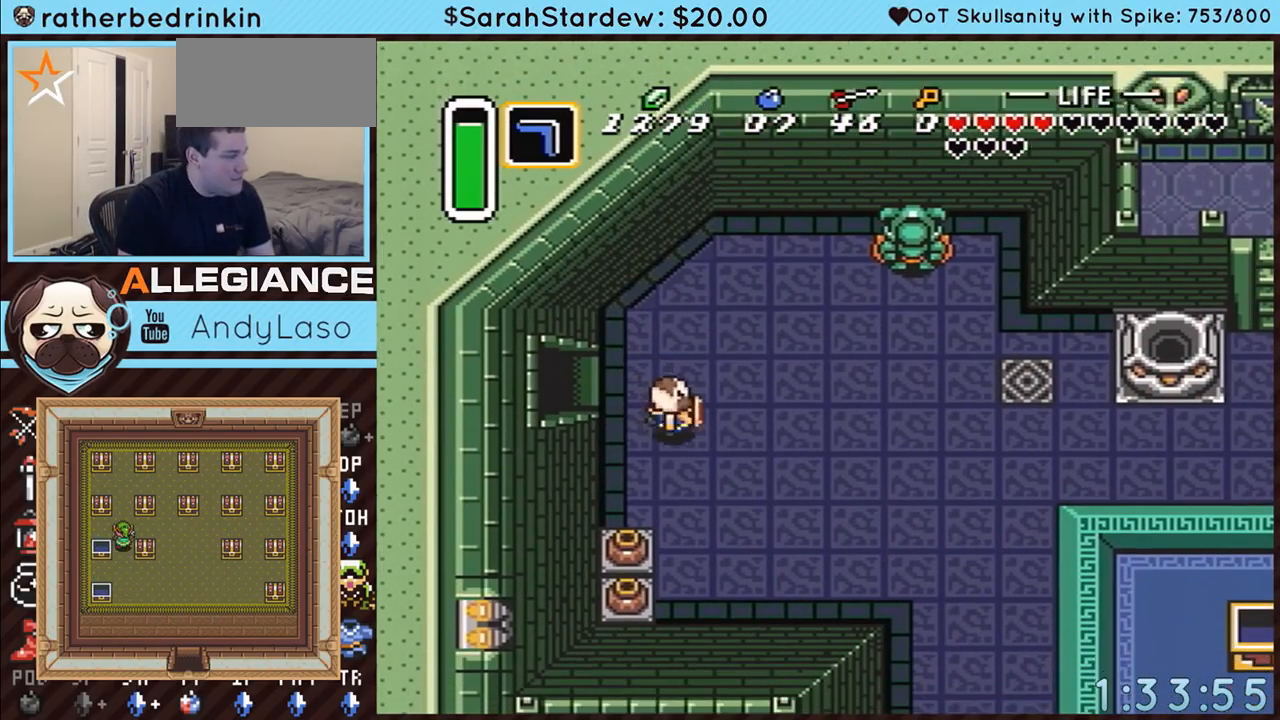
{"buttons": ["A"], "events": [[67, "A", "down"], [200, "DPAD_DOWN", "up"], [283, "DPAD_RIGHT", "up"]]}
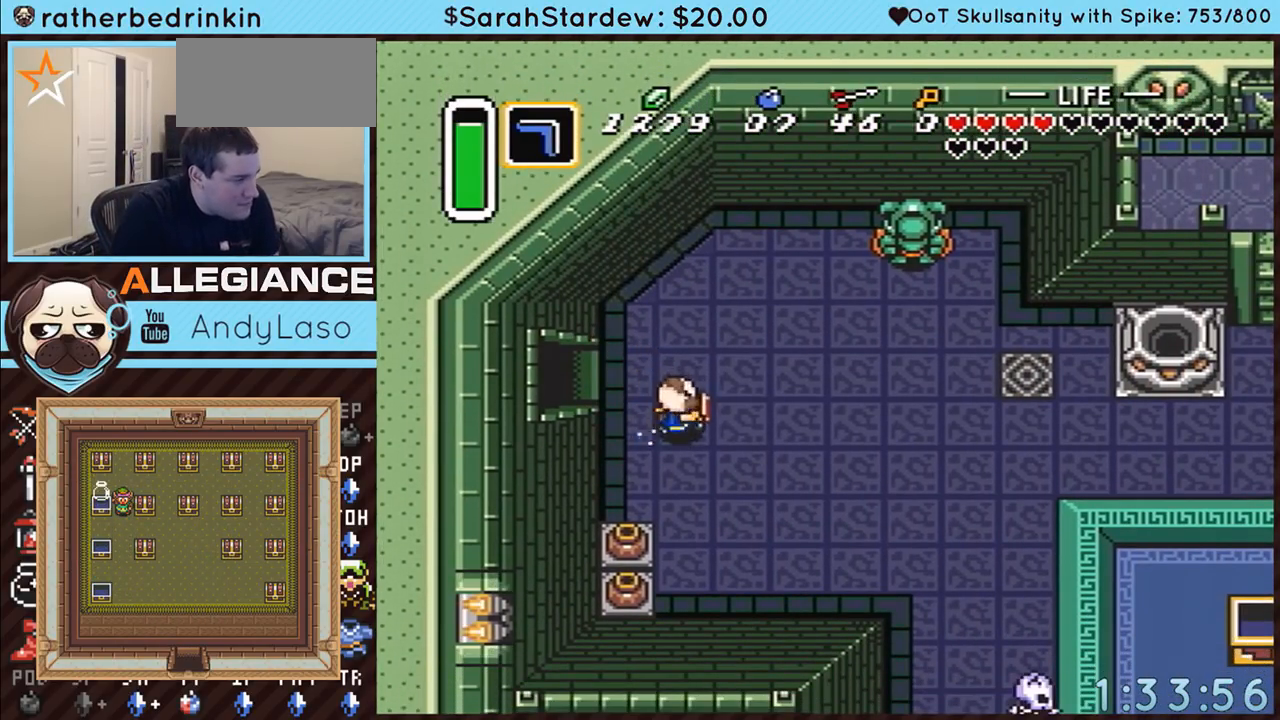
{"buttons": ["A"], "events": []}
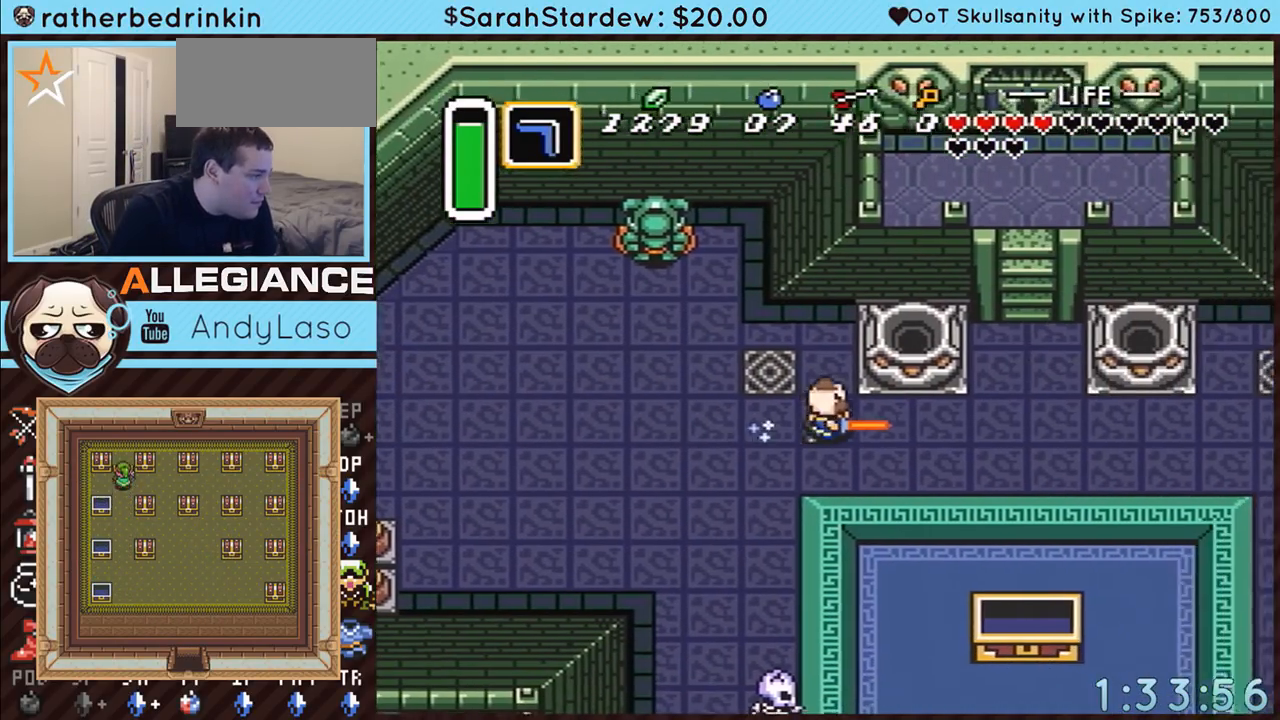
{"buttons": ["A", "DPAD_UP"], "events": [[333, "DPAD_UP", "down"]]}
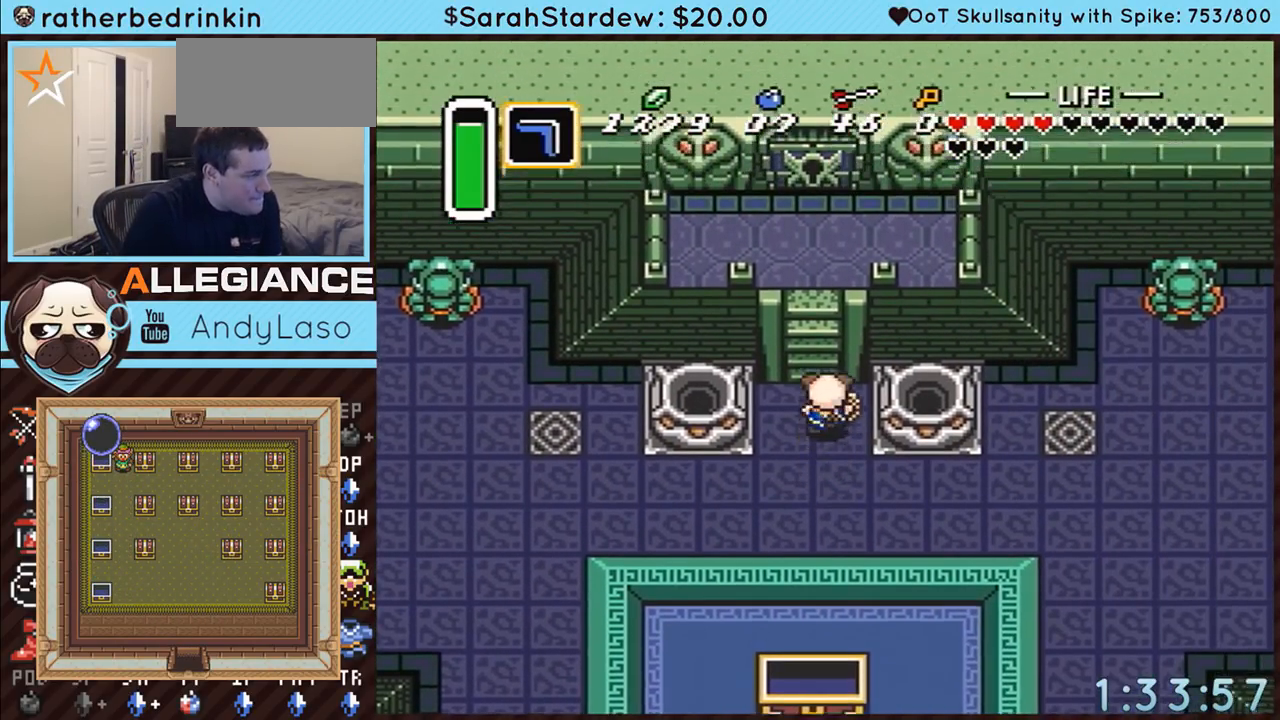
{"buttons": ["DPAD_UP"], "events": [[67, "DPAD_LEFT", "down"], [117, "A", "up"], [150, "DPAD_LEFT", "up"]]}
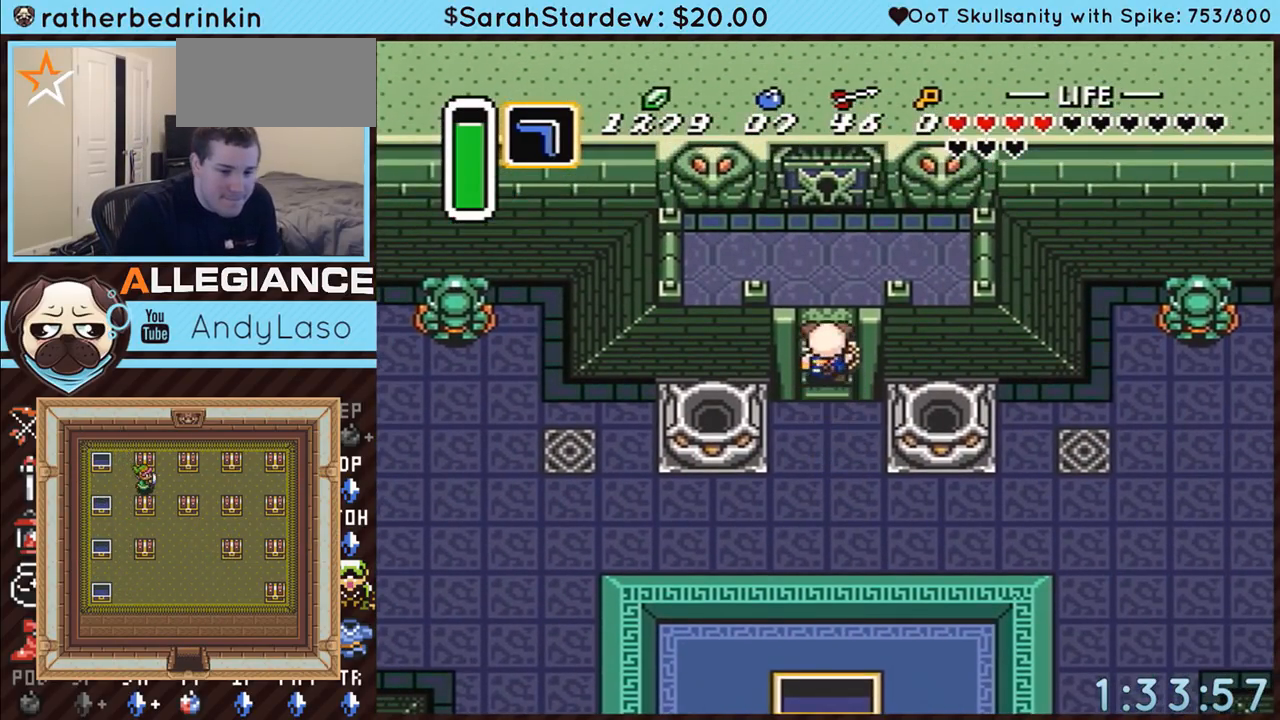
{"buttons": ["DPAD_UP"], "events": []}
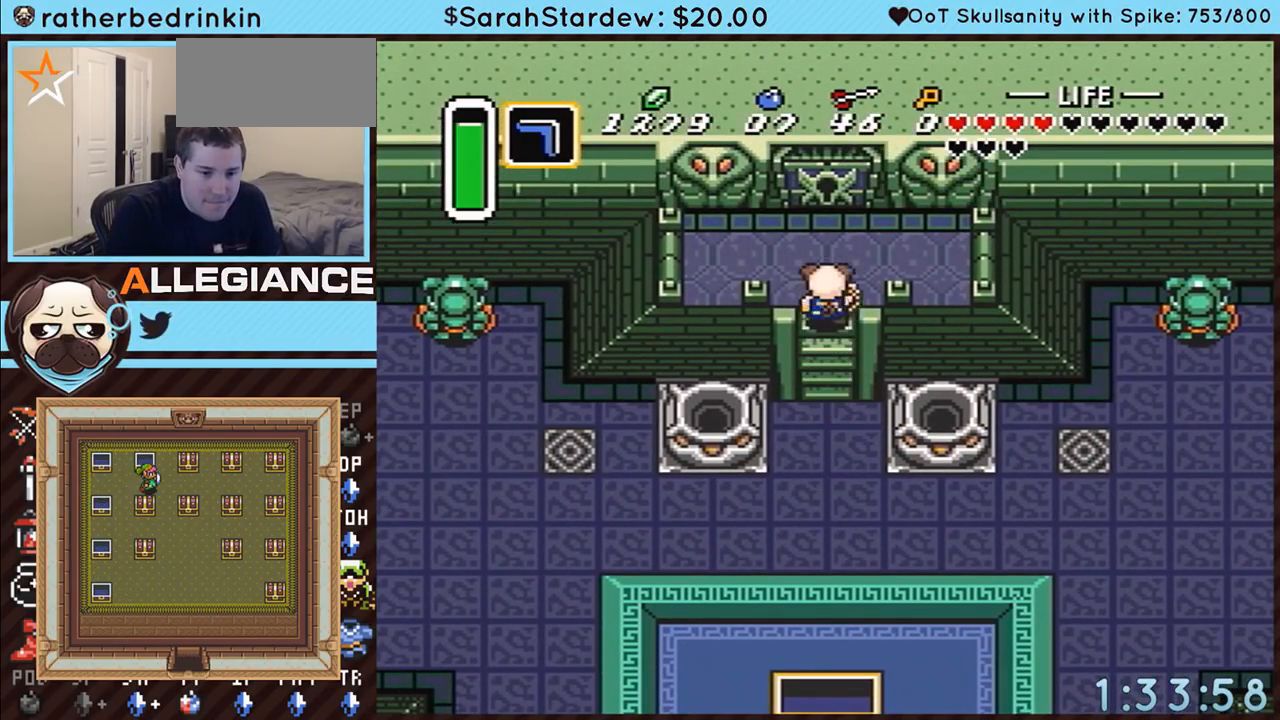
{"buttons": ["DPAD_UP"], "events": []}
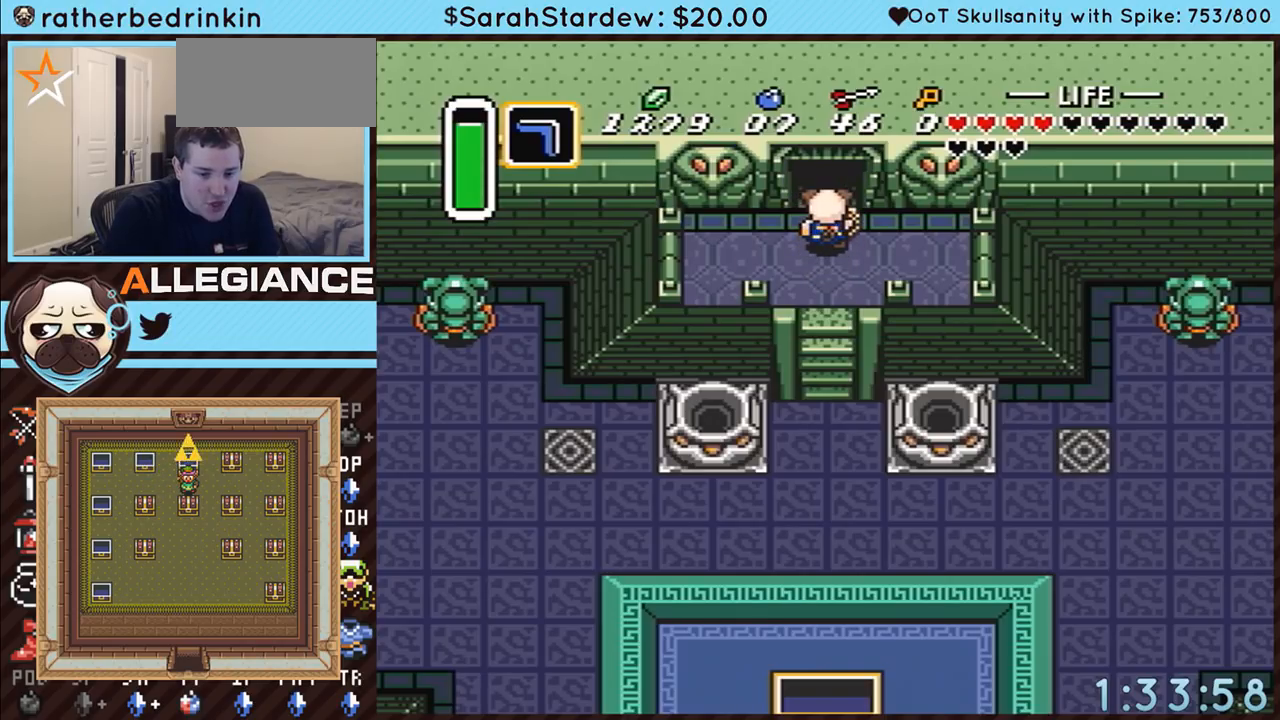
{"buttons": ["DPAD_UP"], "events": []}
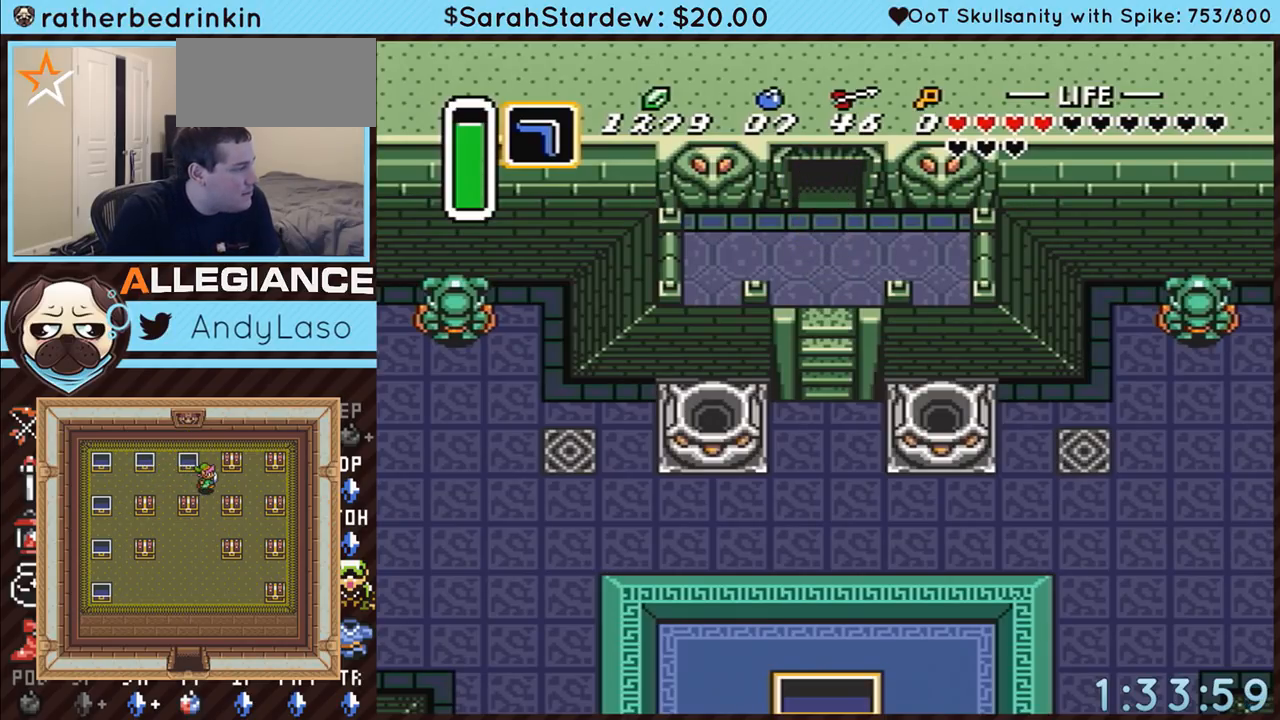
{"buttons": ["DPAD_UP"], "events": []}
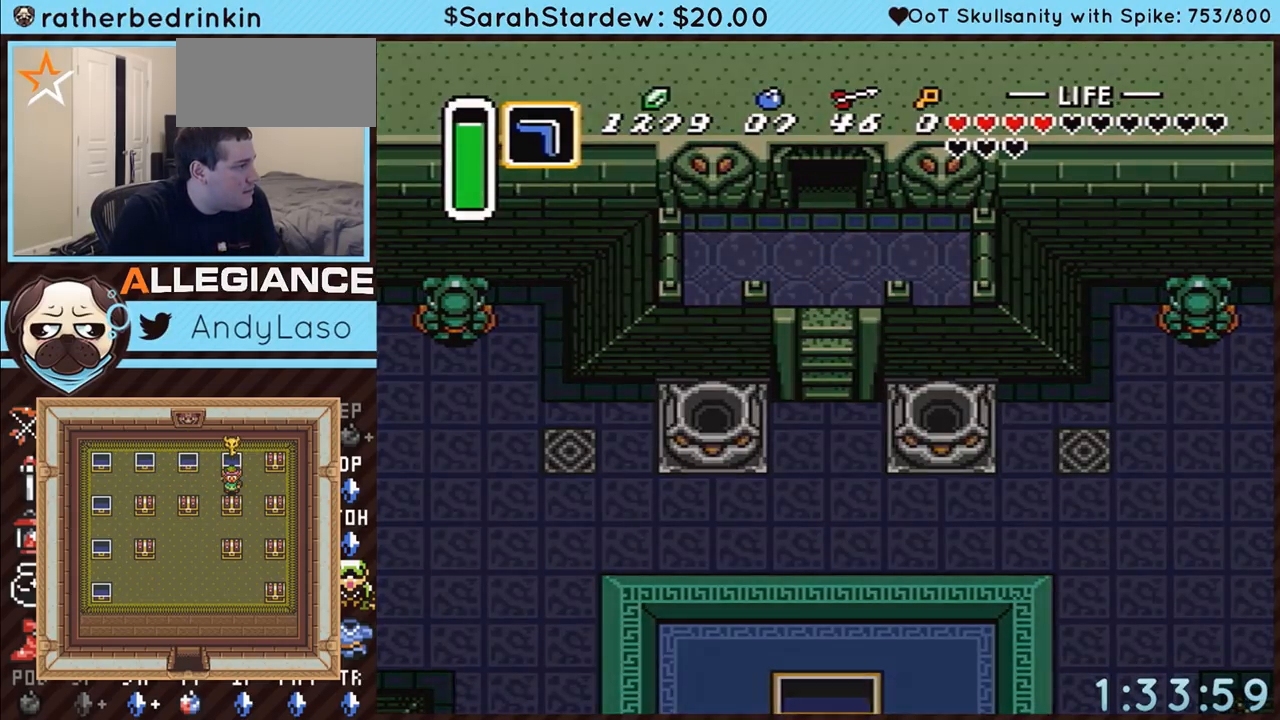
{"buttons": ["DPAD_UP"], "events": []}